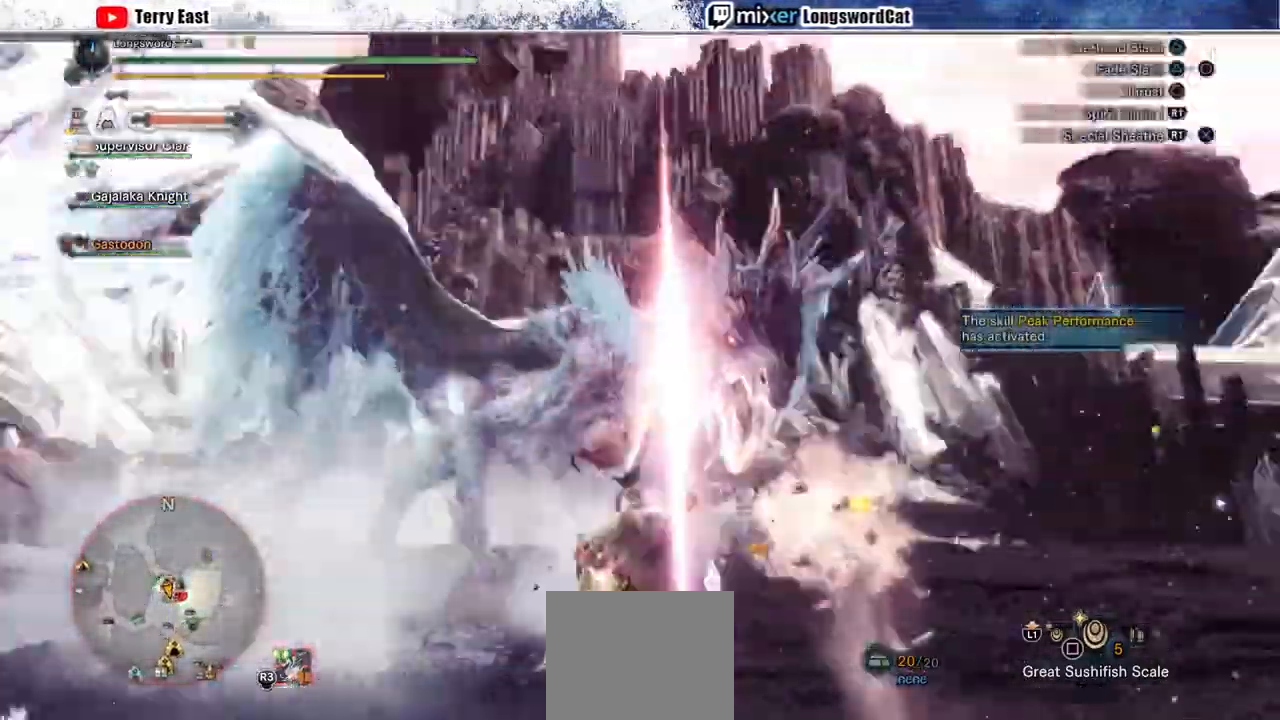
Gameplay with a controller (PlayStation layout); each line is a JSON object with the inputs held at the frame after it (dt_ms = milliseconds from this image to that frame). "events" lists button and stick changes between this image and that frame as [ms after this image, input, new state], when the widget could be followed in between.
{"dt_ms": 500, "buttons": ["CIRCLE", "R1"], "left_stick": "center", "right_stick": "center", "events": [[100, "R1", "up"], [433, "R1", "down"], [467, "CIRCLE", "down"]]}
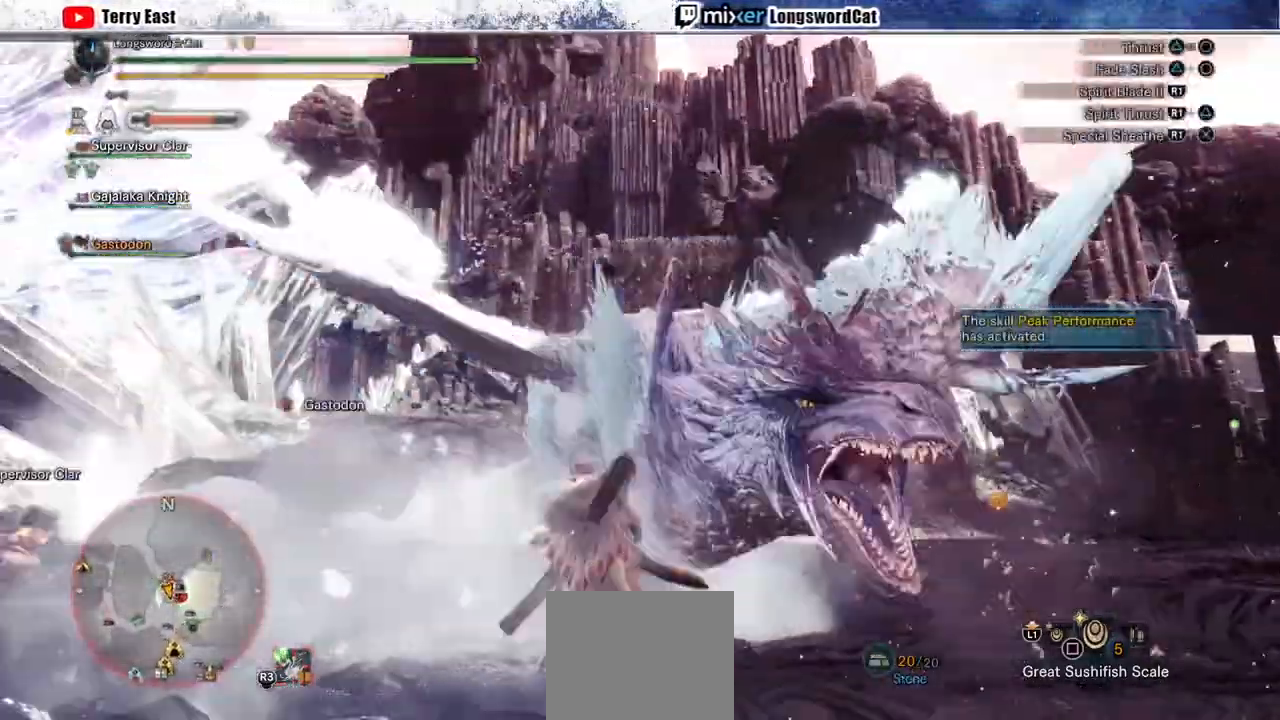
{"dt_ms": 500, "buttons": [], "left_stick": "center", "right_stick": "center"}
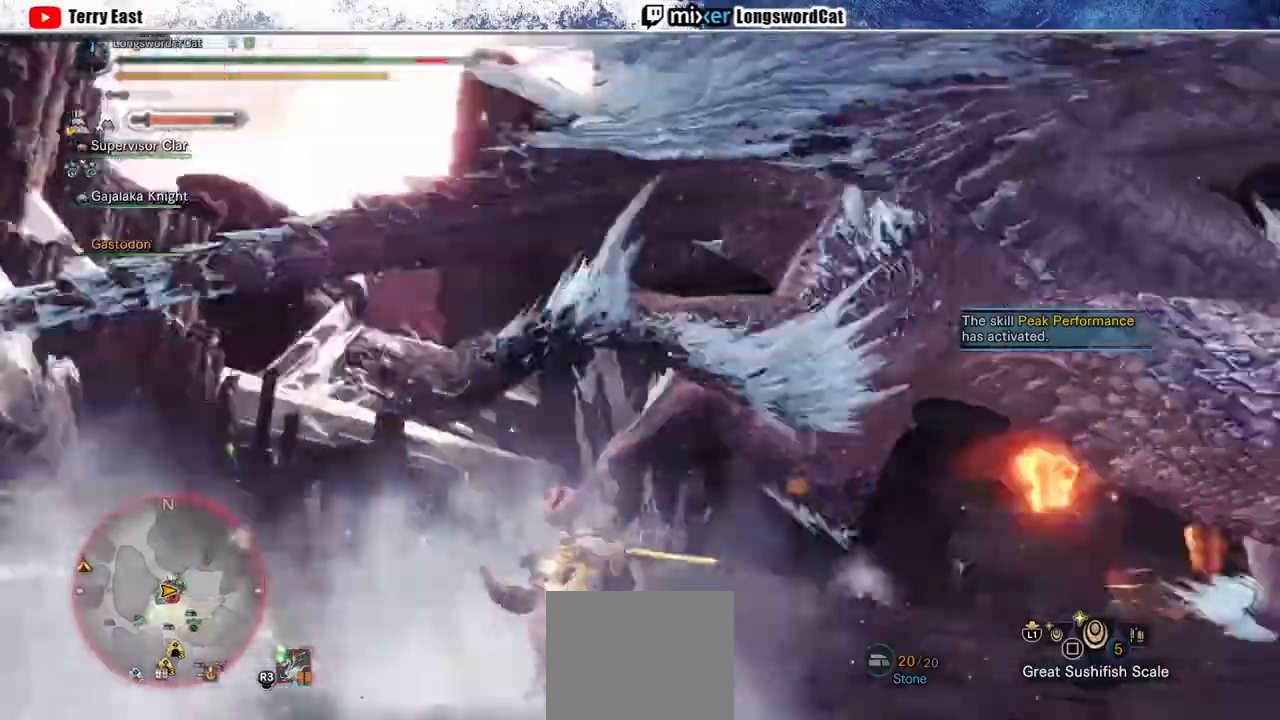
{"dt_ms": 1000, "buttons": [], "left_stick": "center", "right_stick": "center"}
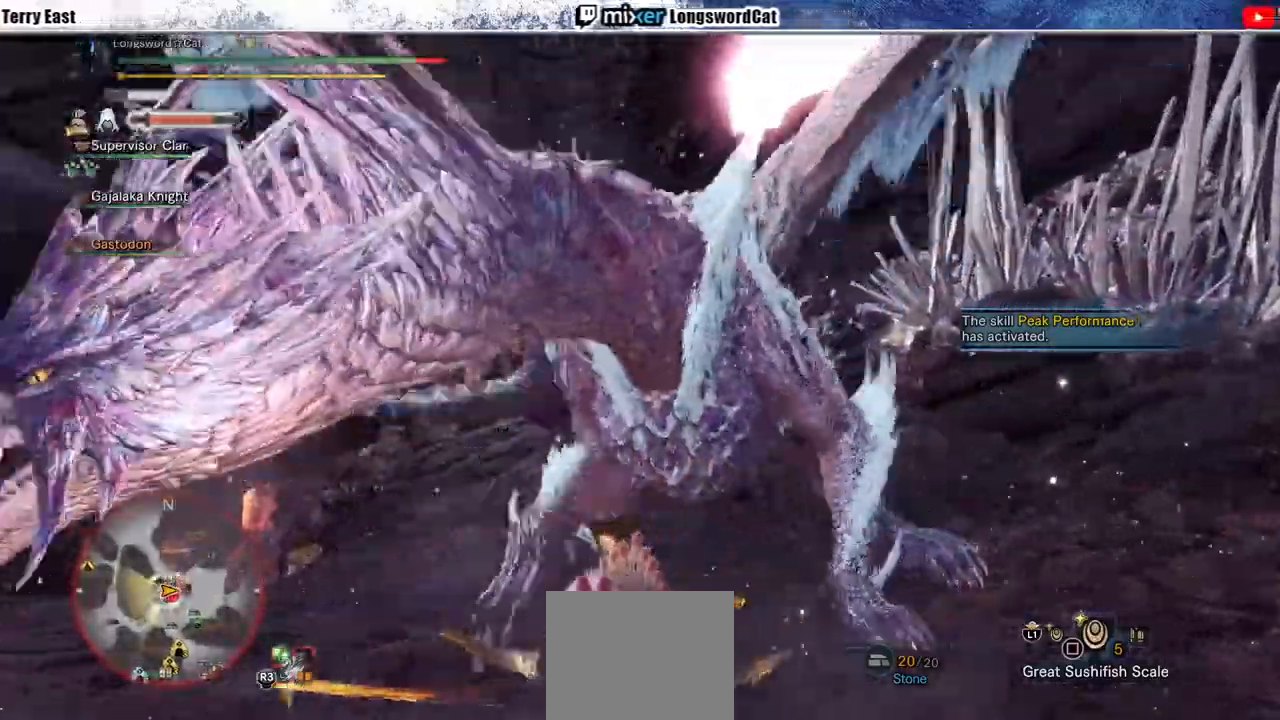
{"dt_ms": 500, "buttons": [], "left_stick": "center", "right_stick": "center", "events": []}
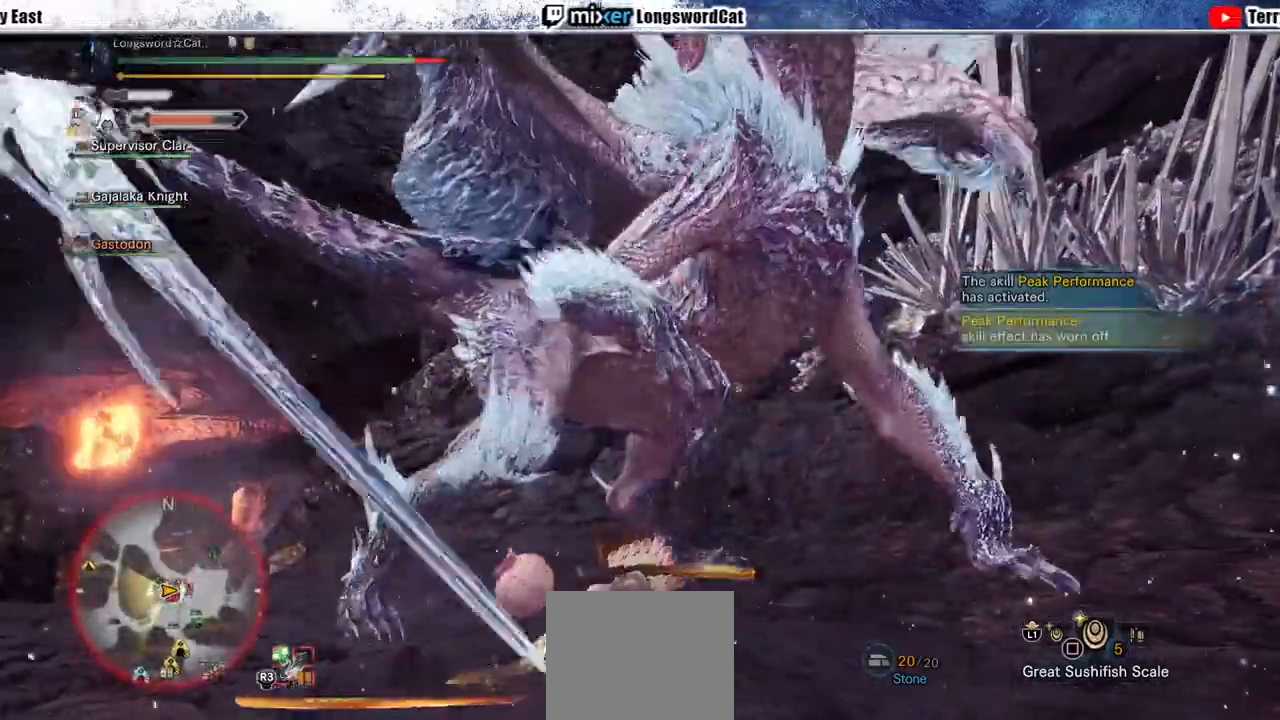
{"dt_ms": 500, "buttons": [], "left_stick": "up-right", "right_stick": "center", "events": [[300, "left_stick", "up-right"], [367, "CROSS", "down"], [467, "CROSS", "up"]]}
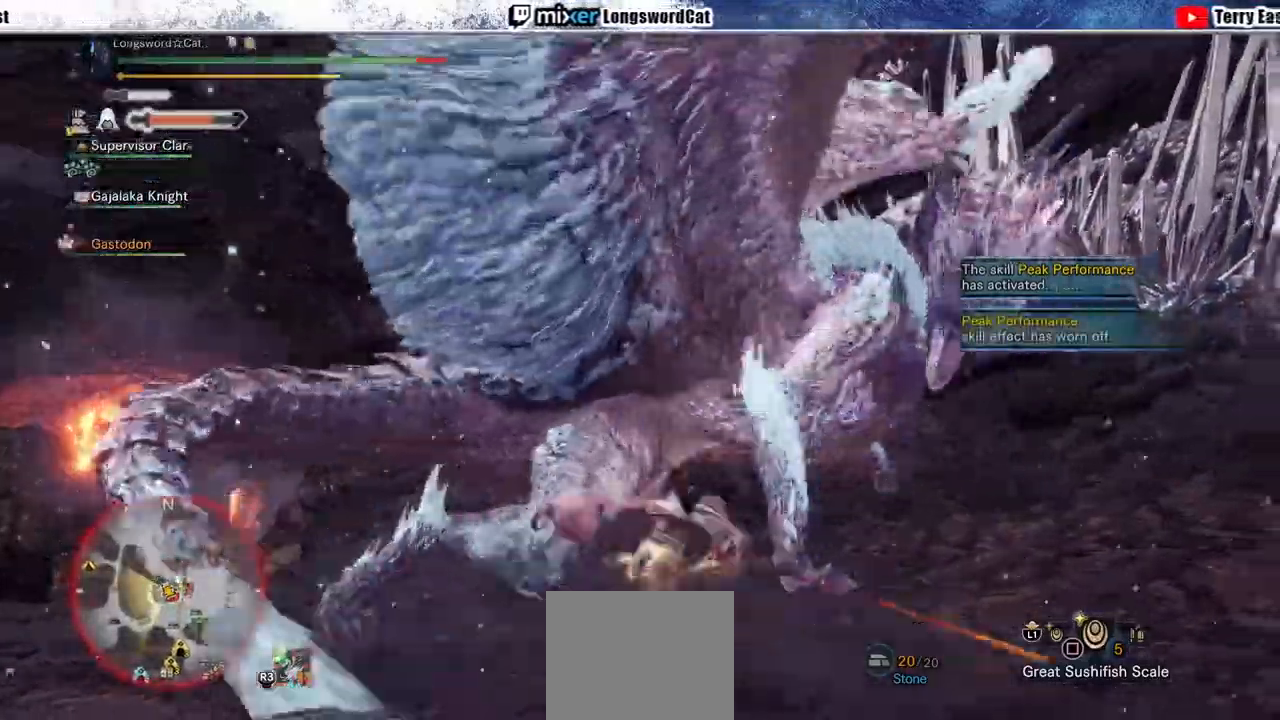
{"dt_ms": 500, "buttons": [], "left_stick": "up-right", "right_stick": "left", "events": [[33, "CROSS", "down"], [133, "CROSS", "up"], [200, "CROSS", "down"], [333, "CROSS", "up"], [467, "right_stick", "left"]]}
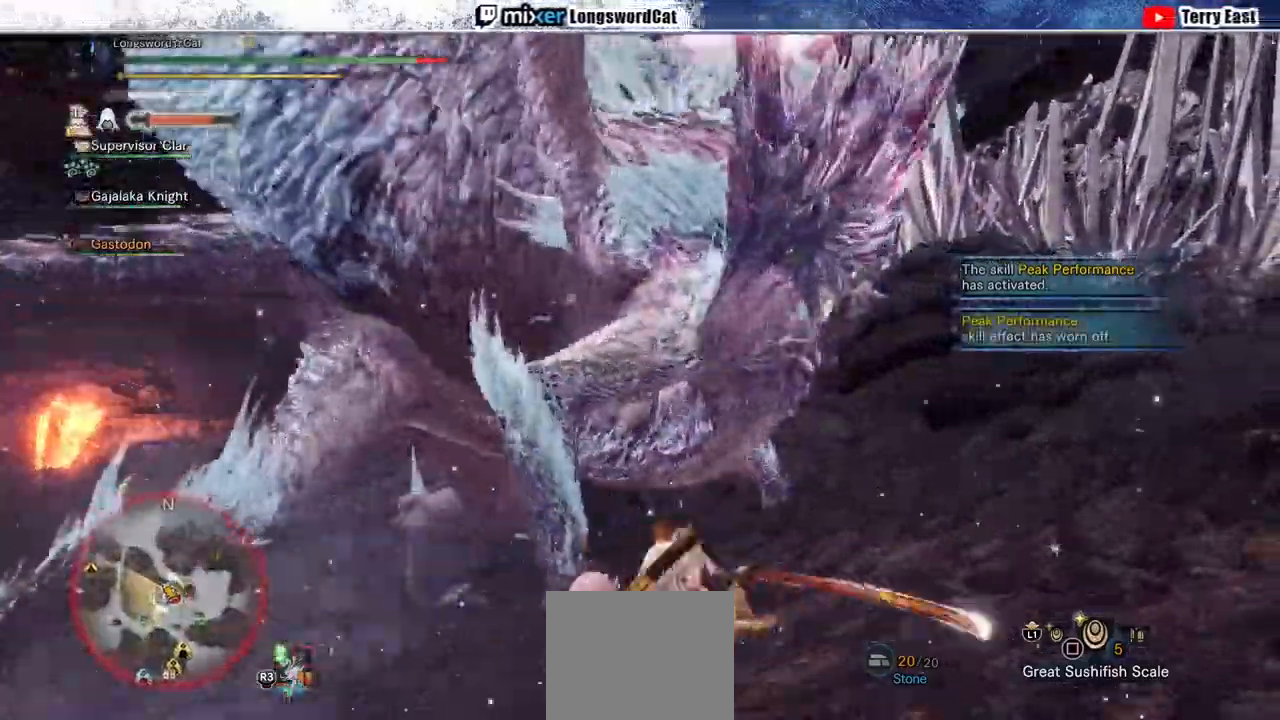
{"dt_ms": 500, "buttons": [], "left_stick": "up-right", "right_stick": "down-left", "events": [[133, "right_stick", "down-left"], [233, "CROSS", "down"], [500, "CROSS", "up"]]}
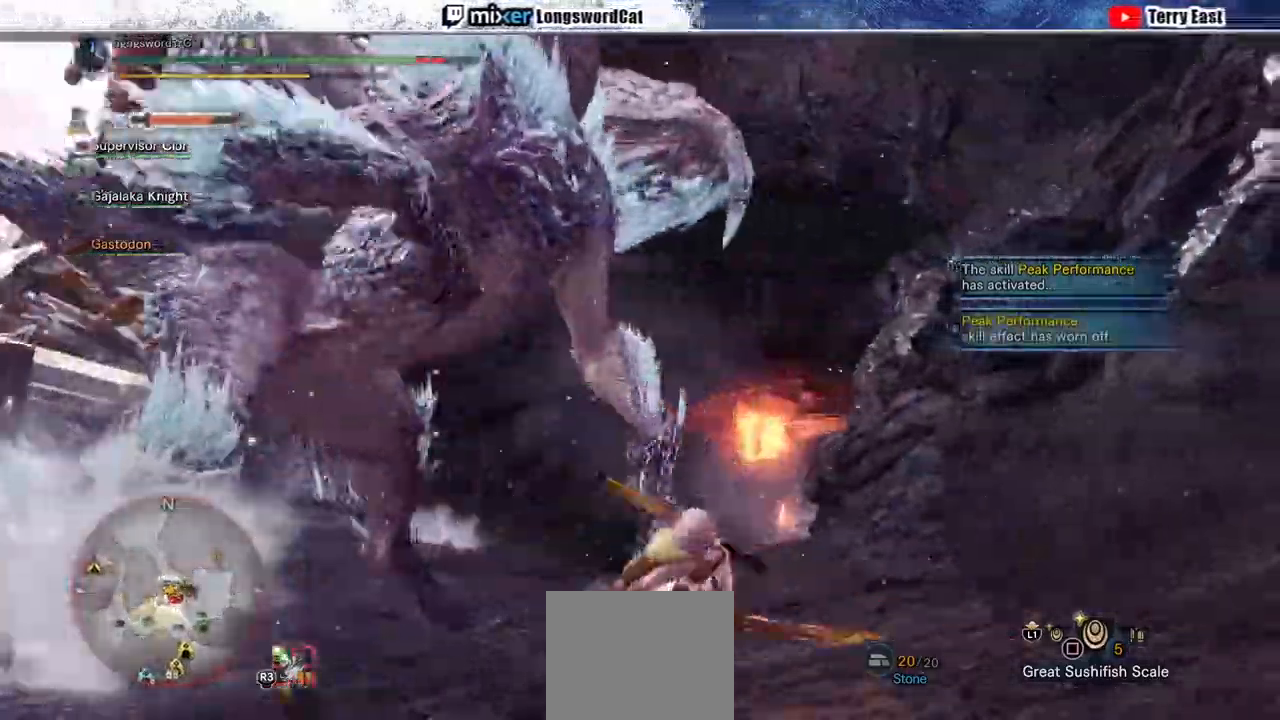
{"dt_ms": 500, "buttons": [], "left_stick": "up-right", "right_stick": "left", "events": [[167, "right_stick", "center"], [333, "right_stick", "down-left"], [500, "right_stick", "left"]]}
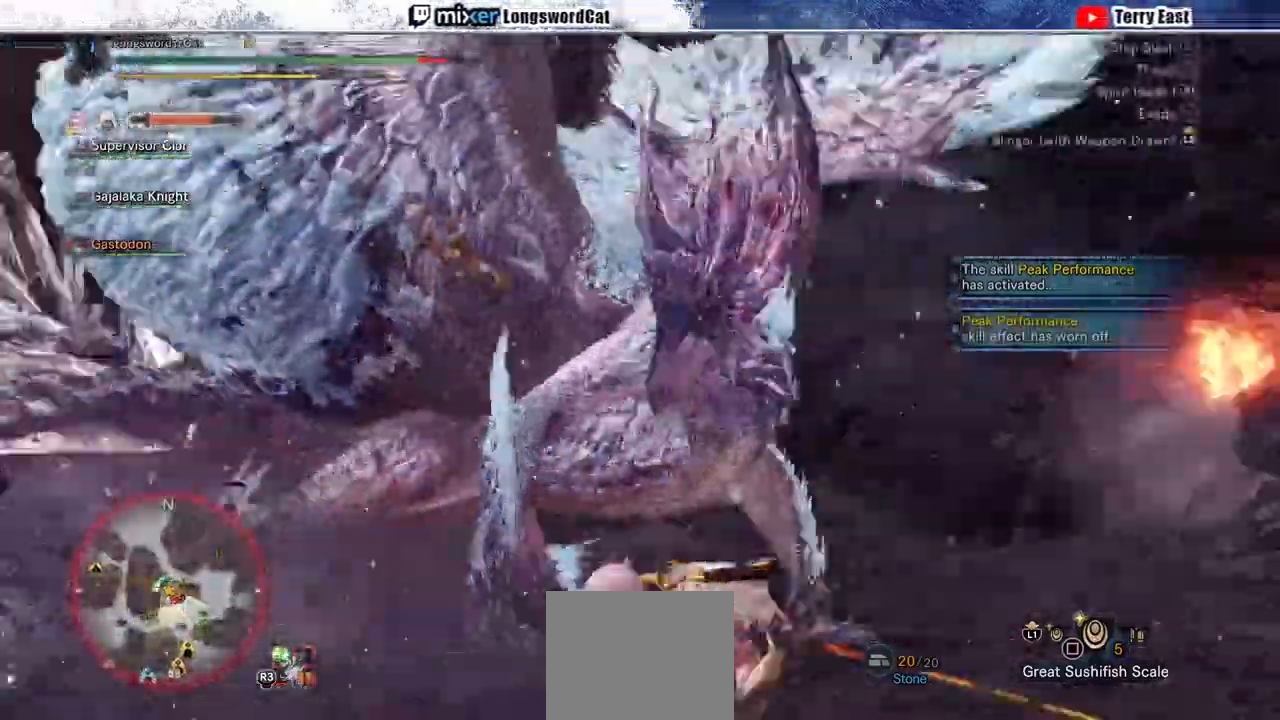
{"dt_ms": 500, "buttons": [], "left_stick": "up-right", "right_stick": "left", "events": [[67, "CROSS", "down"], [167, "CROSS", "up"], [267, "CROSS", "down"], [333, "CROSS", "up"]]}
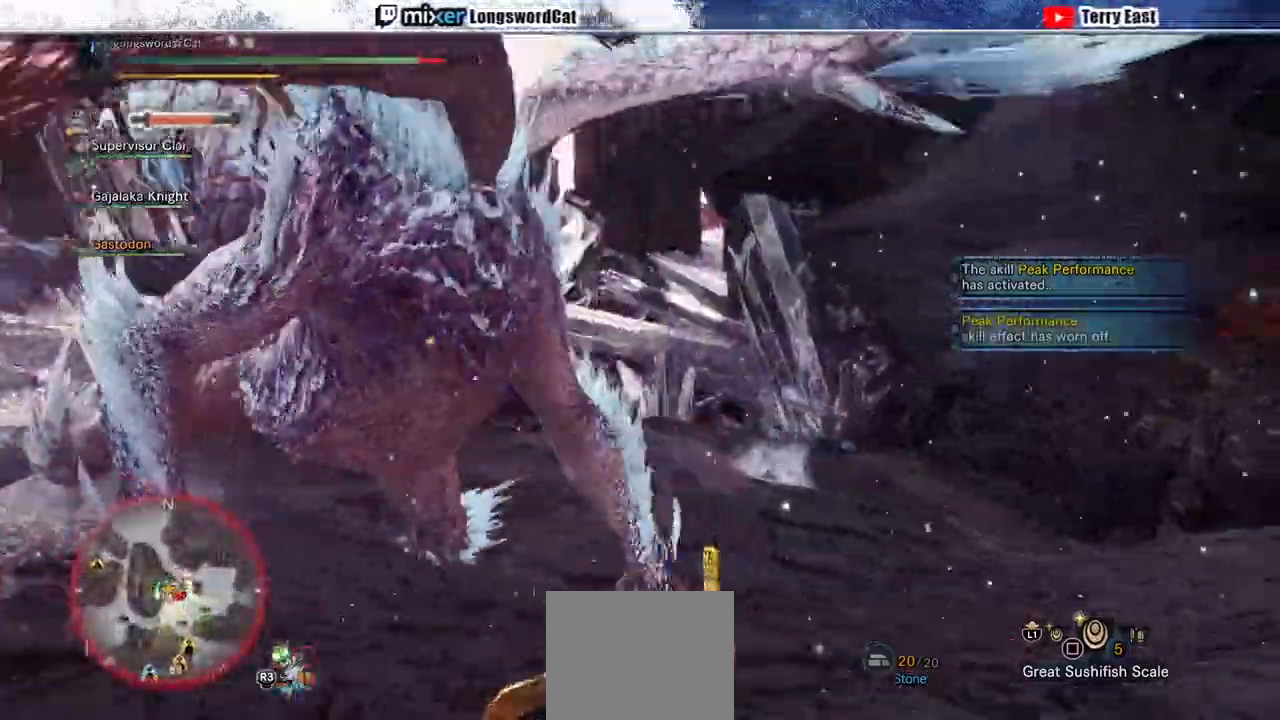
{"dt_ms": 500, "buttons": [], "left_stick": "up-right", "right_stick": "center", "events": [[267, "right_stick", "center"]]}
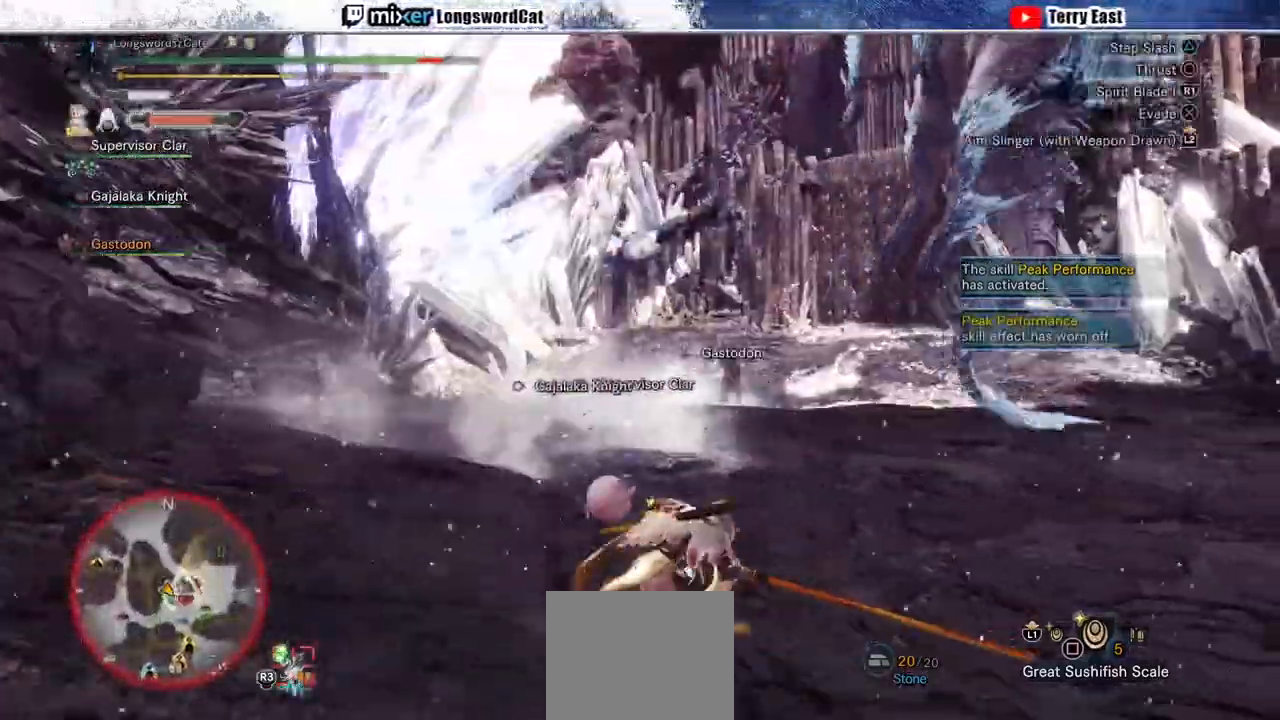
{"dt_ms": 500, "buttons": [], "left_stick": "right", "right_stick": "center", "events": [[133, "left_stick", "right"], [167, "CROSS", "down"], [233, "CROSS", "up"], [300, "CROSS", "down"], [400, "CROSS", "up"]]}
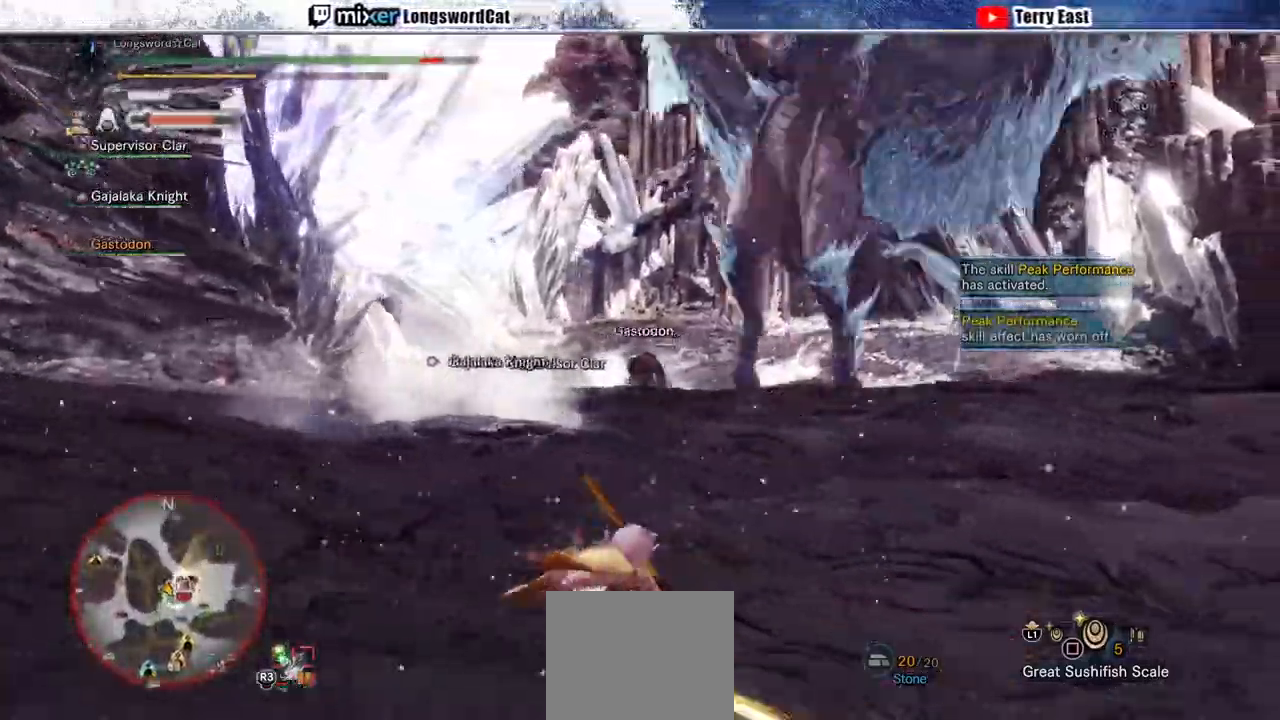
{"dt_ms": 500, "buttons": [], "left_stick": "up", "right_stick": "center", "events": [[167, "left_stick", "up-right"], [300, "left_stick", "up"], [400, "CROSS", "down"], [467, "CROSS", "up"]]}
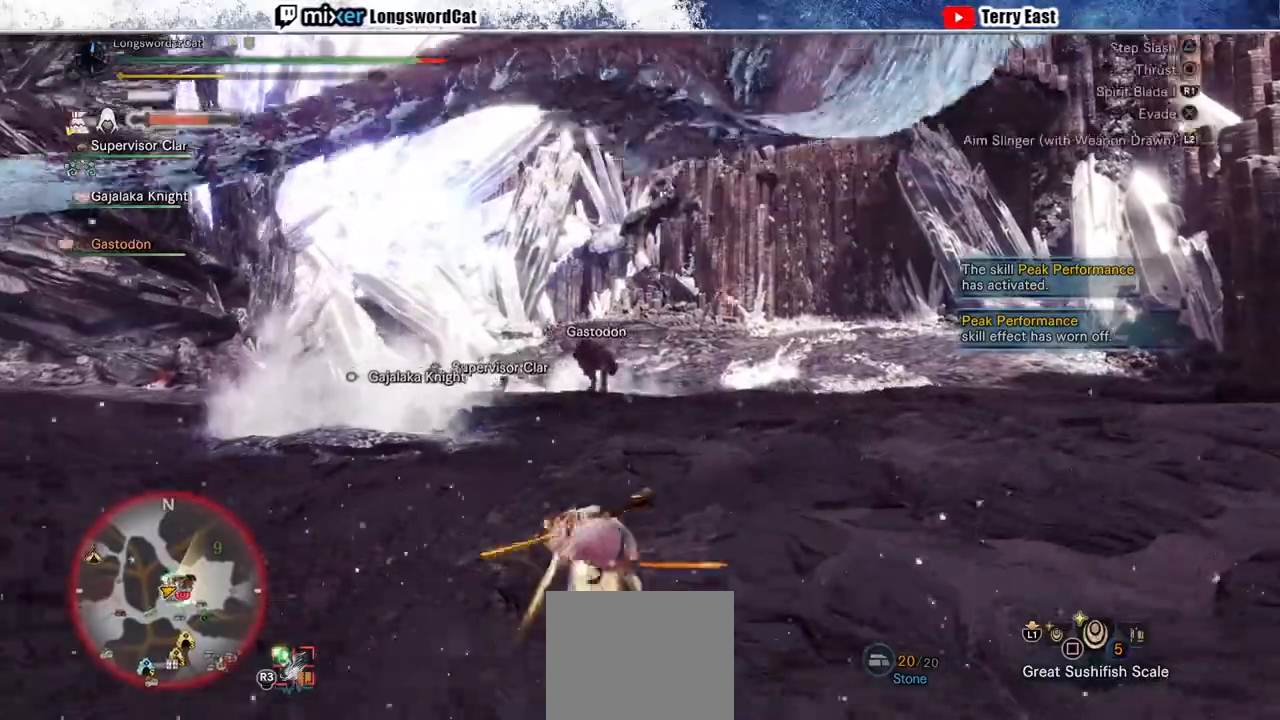
{"dt_ms": 500, "buttons": [], "left_stick": "center", "right_stick": "center", "events": [[200, "TRIANGLE", "down"], [300, "TRIANGLE", "up"], [400, "TRIANGLE", "down"], [467, "TRIANGLE", "up"], [467, "left_stick", "center"]]}
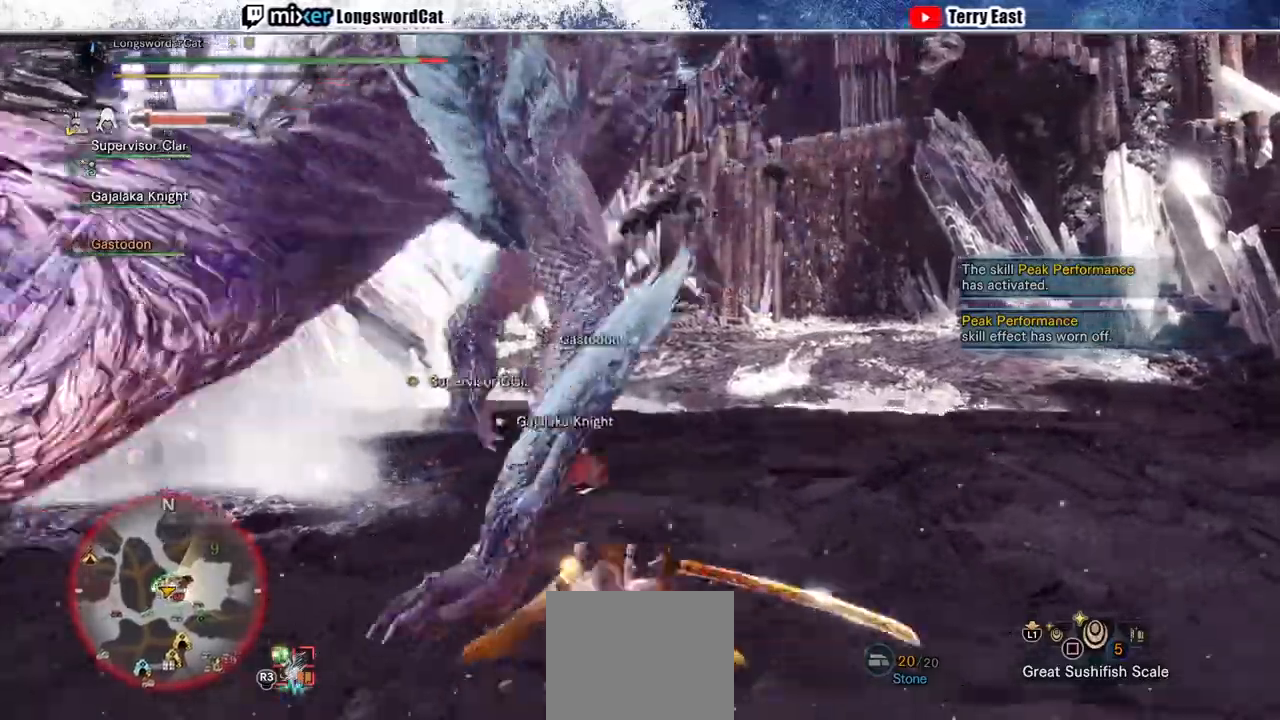
{"dt_ms": 500, "buttons": ["DPAD_LEFT"], "left_stick": "center", "right_stick": "center", "events": [[100, "TRIANGLE", "down"], [167, "TRIANGLE", "up"], [233, "TRIANGLE", "down"], [367, "TRIANGLE", "up"], [433, "DPAD_LEFT", "down"]]}
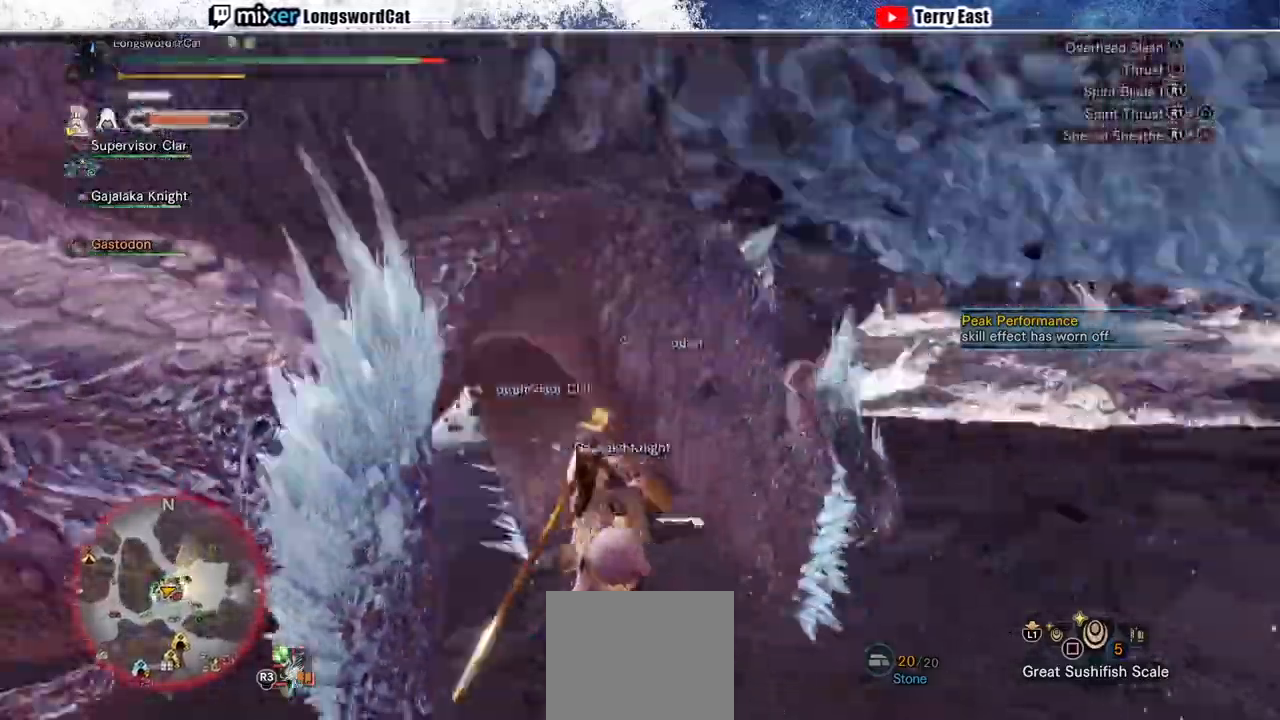
{"dt_ms": 500, "buttons": [], "left_stick": "center", "right_stick": "center", "events": [[100, "R1", "down"], [167, "DPAD_LEFT", "up"], [200, "R1", "up"], [267, "R1", "down"], [367, "R1", "up"], [433, "R1", "down"], [500, "R1", "up"]]}
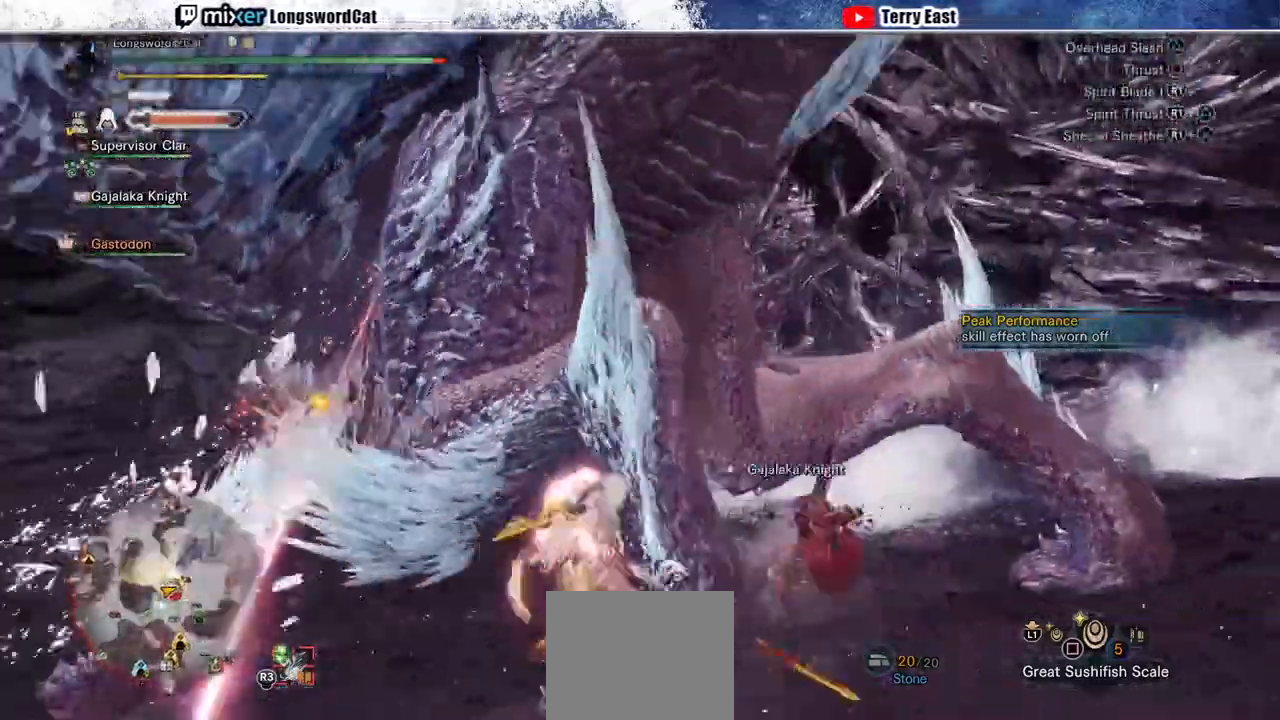
{"dt_ms": 500, "buttons": ["TRIANGLE", "DPAD_LEFT"], "left_stick": "center", "right_stick": "center", "events": [[100, "R1", "down"], [133, "DPAD_LEFT", "down"], [167, "R1", "up"], [200, "DPAD_LEFT", "up"], [267, "TRIANGLE", "down"], [367, "TRIANGLE", "up"], [467, "DPAD_LEFT", "down"], [467, "TRIANGLE", "down"]]}
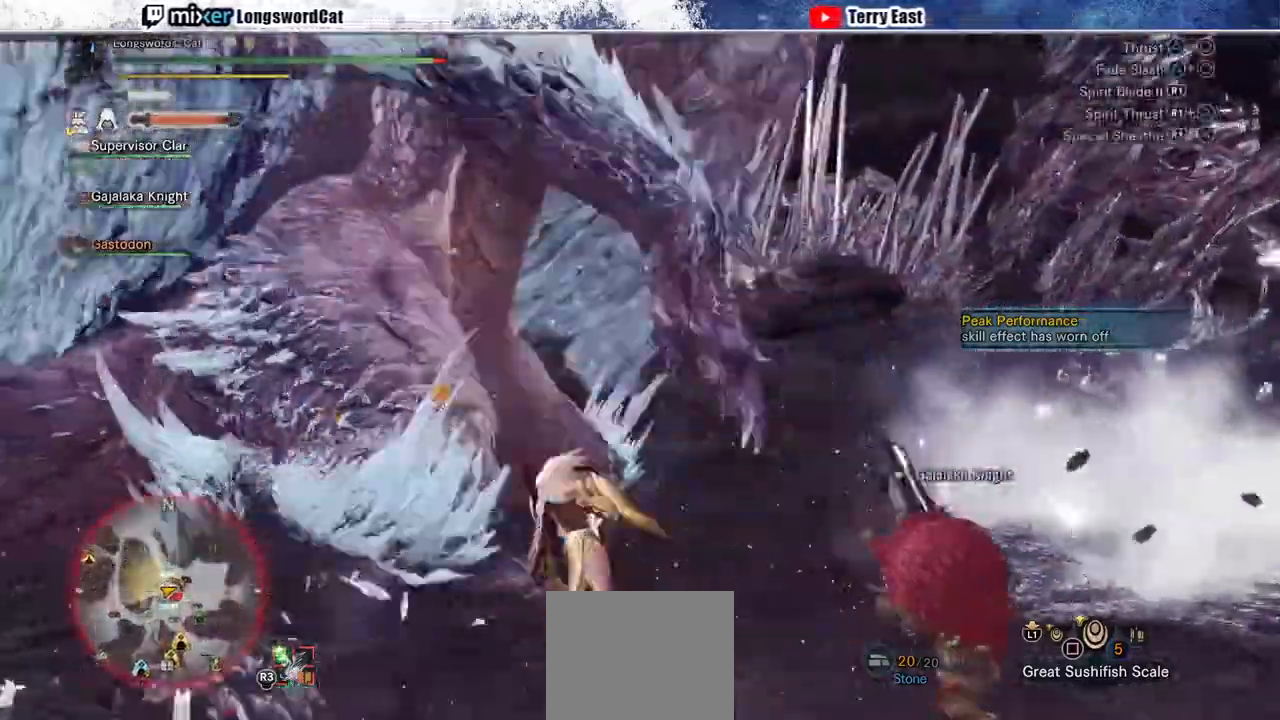
{"dt_ms": 500, "buttons": [], "left_stick": "center", "right_stick": "center", "events": [[33, "DPAD_LEFT", "up"], [67, "TRIANGLE", "up"]]}
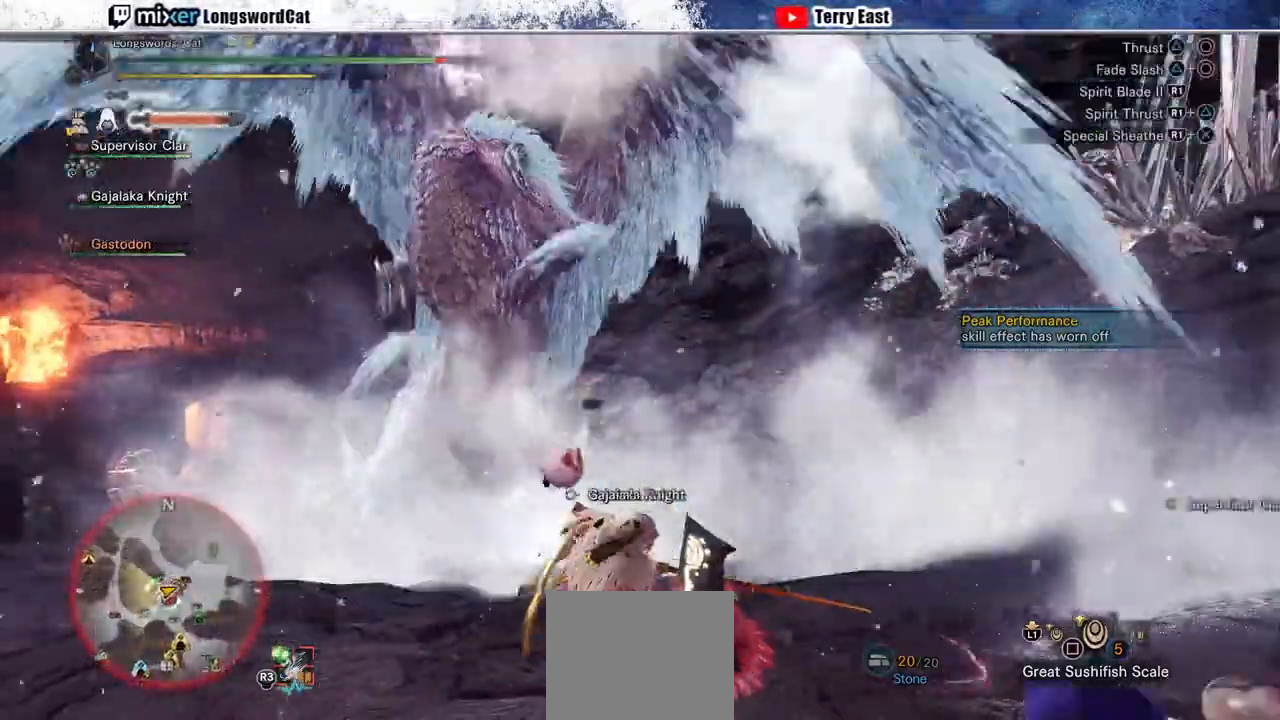
{"dt_ms": 500, "buttons": ["CROSS"], "left_stick": "up-right", "right_stick": "center", "events": [[367, "CROSS", "down"], [400, "left_stick", "up-right"]]}
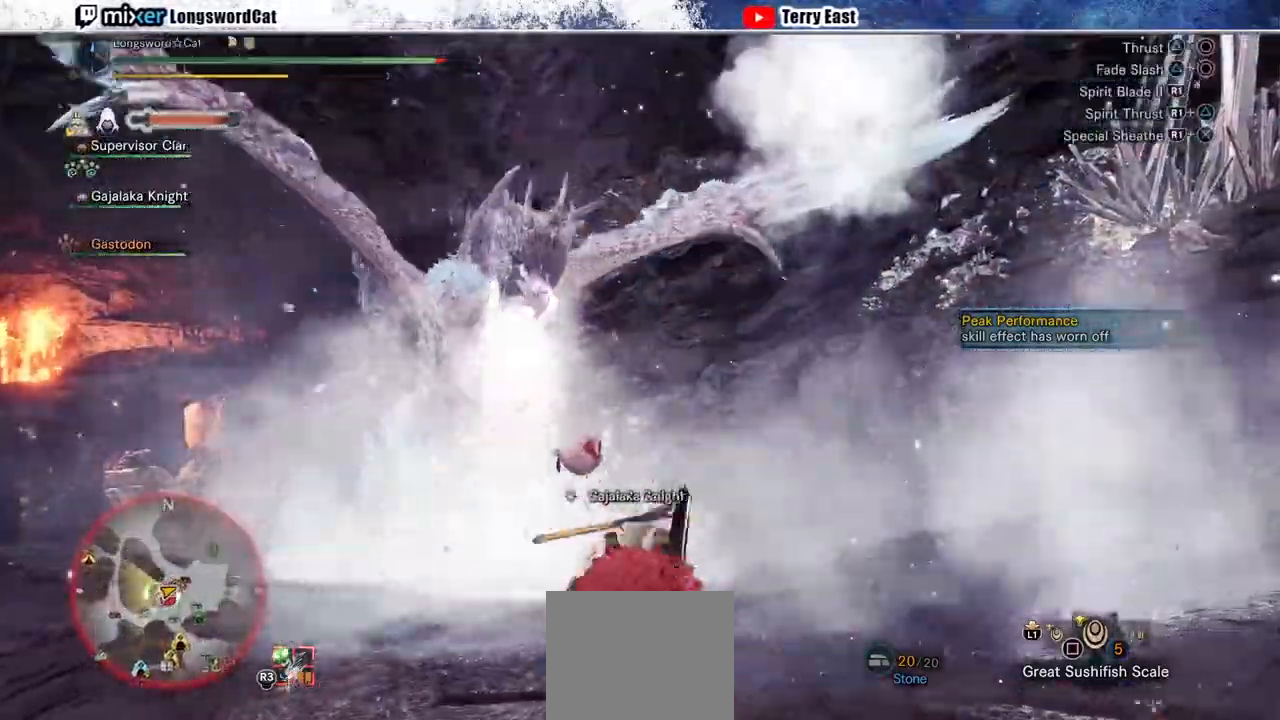
{"dt_ms": 500, "buttons": [], "left_stick": "up-right", "right_stick": "center", "events": [[133, "CROSS", "up"], [333, "right_stick", "down-left"], [500, "right_stick", "center"]]}
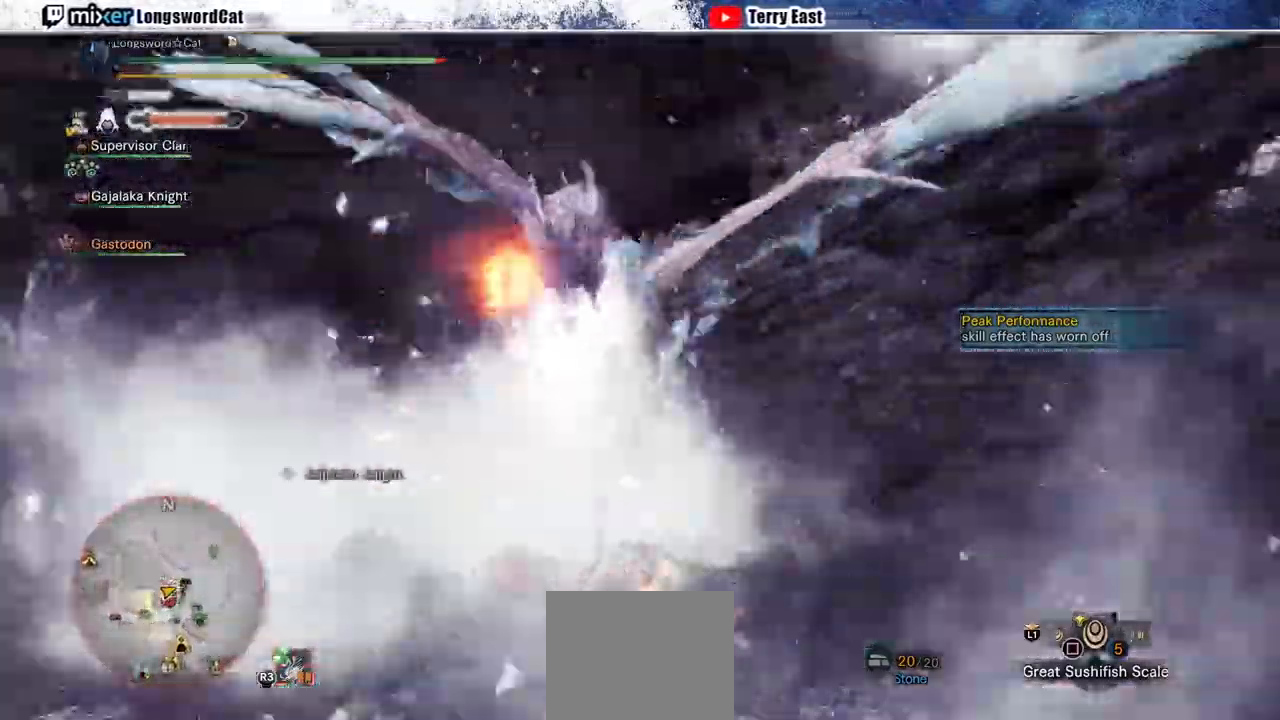
{"dt_ms": 500, "buttons": ["CROSS"], "left_stick": "right", "right_stick": "center", "events": [[100, "left_stick", "right"], [133, "CROSS", "down"], [233, "CROSS", "up"], [300, "CROSS", "down"], [400, "CROSS", "up"], [467, "CROSS", "down"]]}
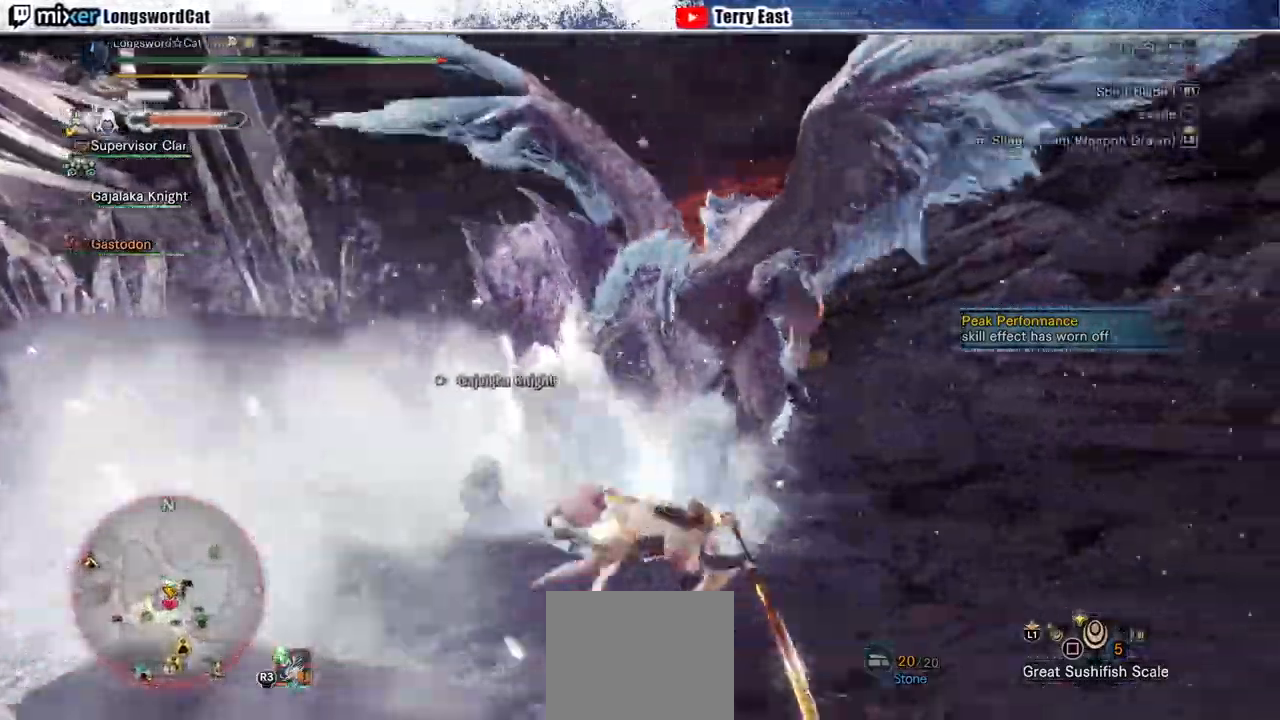
{"dt_ms": 500, "buttons": [], "left_stick": "up", "right_stick": "center", "events": [[67, "CROSS", "up"], [400, "left_stick", "up"]]}
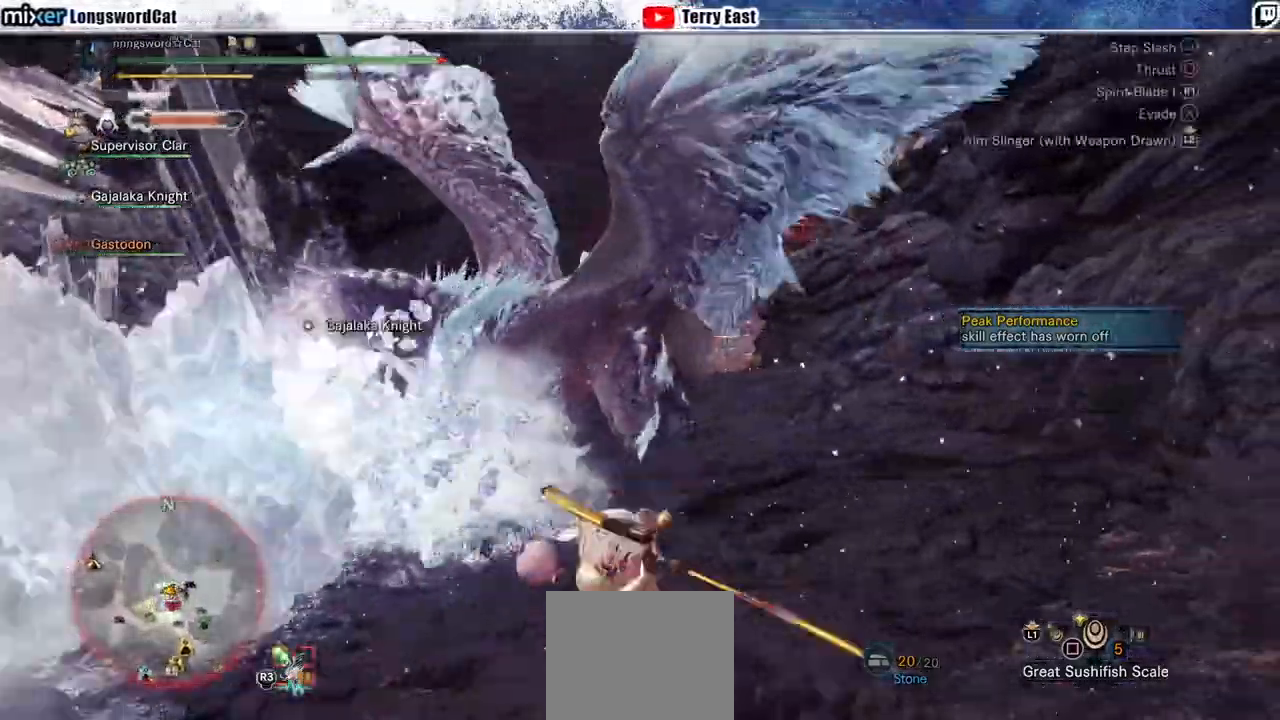
{"dt_ms": 500, "buttons": ["TRIANGLE"], "left_stick": "center", "right_stick": "center", "events": [[33, "CROSS", "down"], [133, "CROSS", "up"], [267, "TRIANGLE", "down"], [300, "left_stick", "center"], [367, "DPAD_LEFT", "down"], [367, "TRIANGLE", "up"], [467, "DPAD_LEFT", "up"], [467, "TRIANGLE", "down"]]}
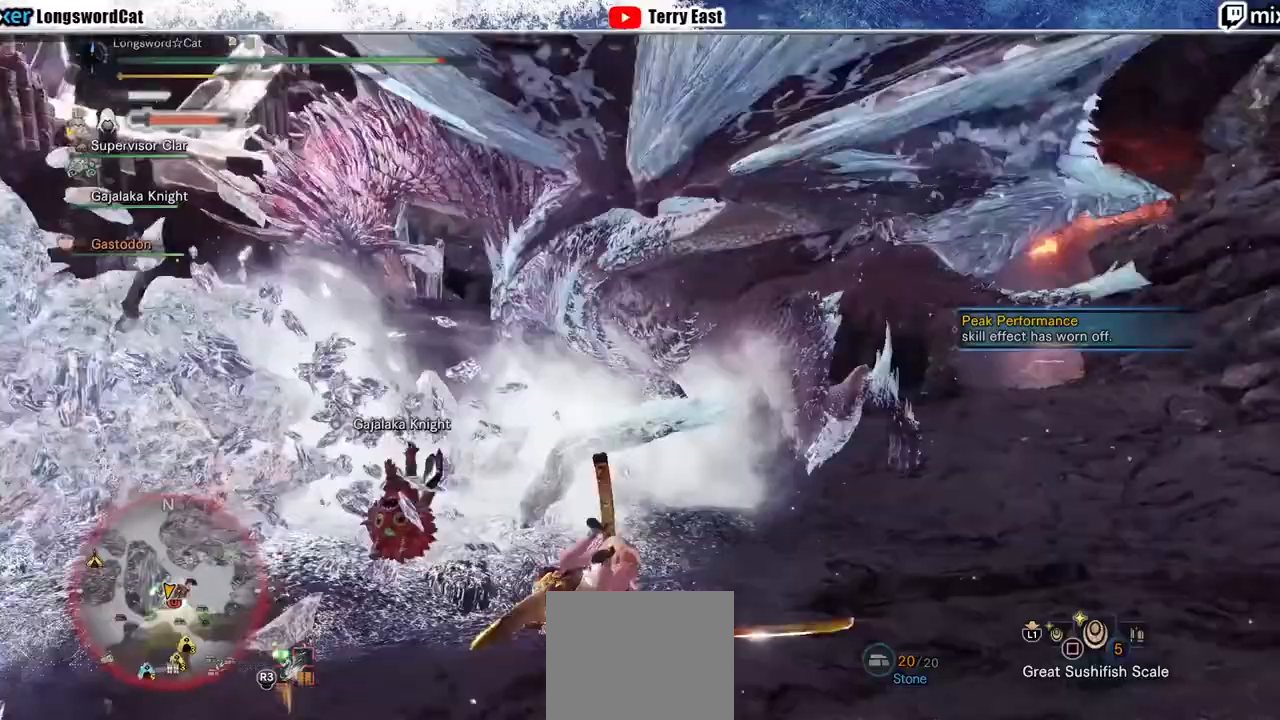
{"dt_ms": 500, "buttons": [], "left_stick": "center", "right_stick": "center", "events": [[33, "TRIANGLE", "up"], [133, "TRIANGLE", "down"], [233, "TRIANGLE", "up"], [233, "left_stick", "up"], [300, "TRIANGLE", "down"], [400, "TRIANGLE", "up"], [467, "left_stick", "center"]]}
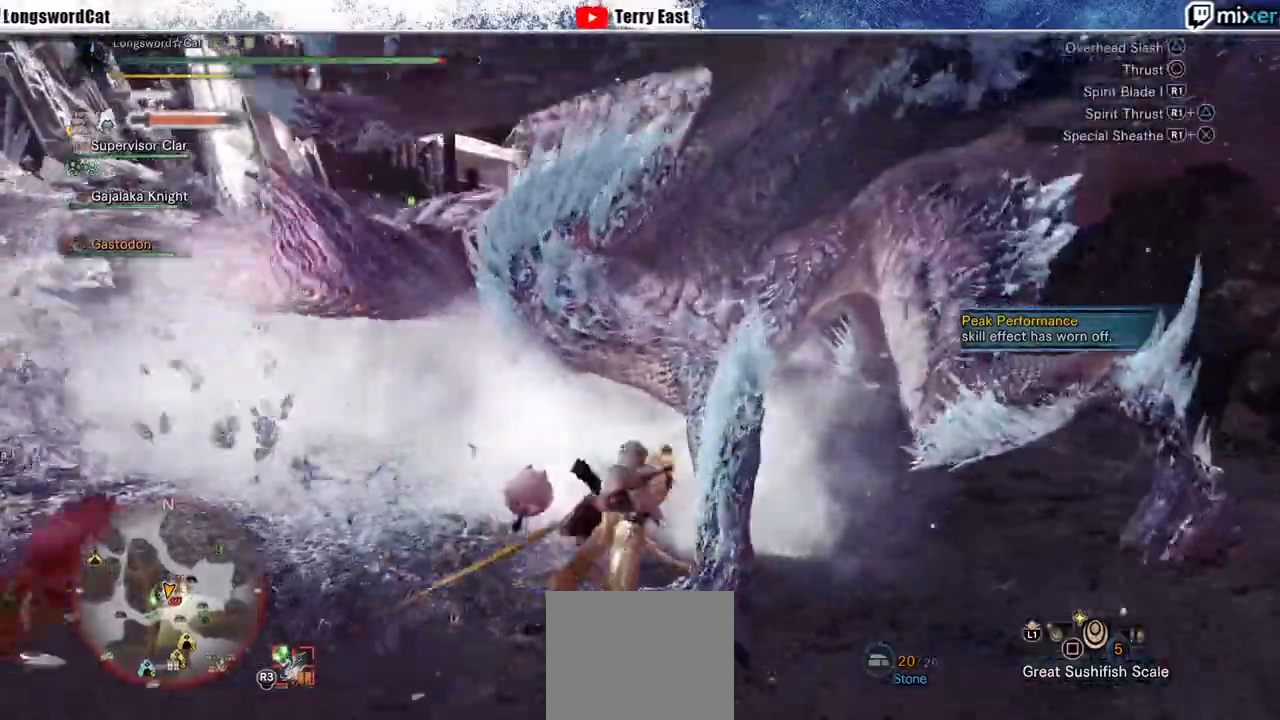
{"dt_ms": 500, "buttons": [], "left_stick": "center", "right_stick": "center"}
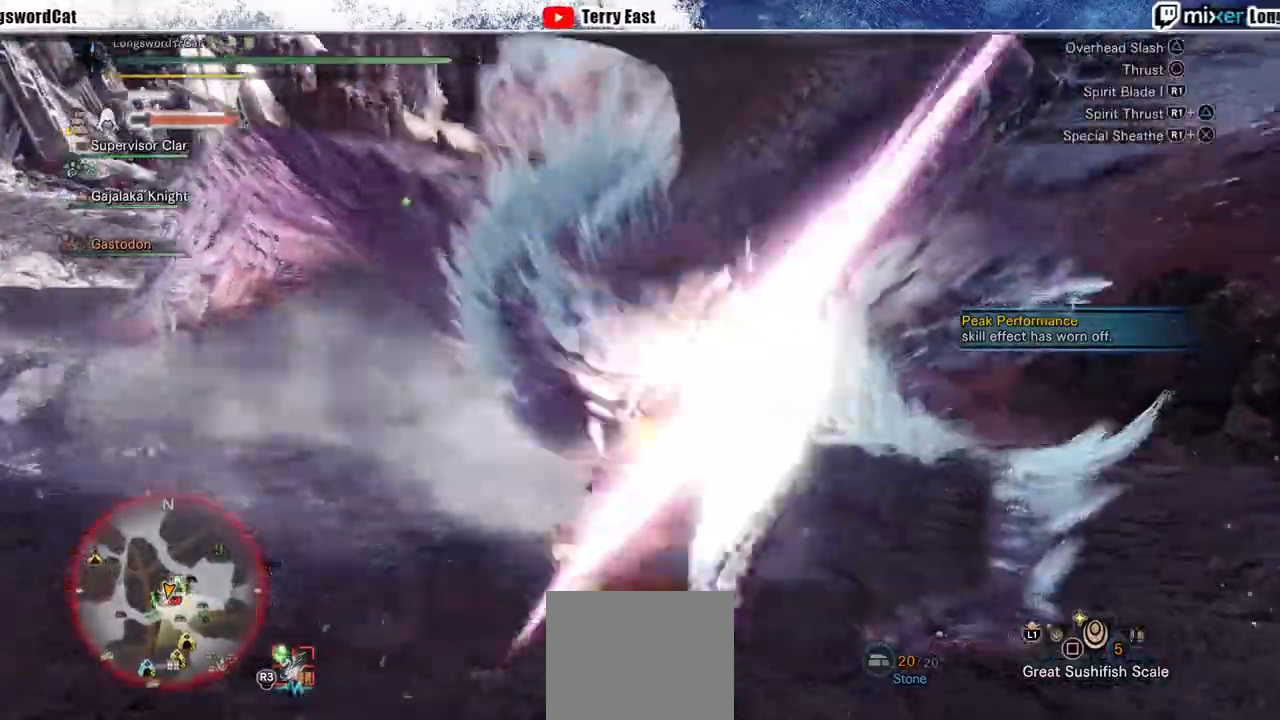
{"dt_ms": 500, "buttons": [], "left_stick": "center", "right_stick": "center", "events": [[67, "R1", "down"], [133, "R1", "up"], [200, "R1", "down"], [300, "R1", "up"]]}
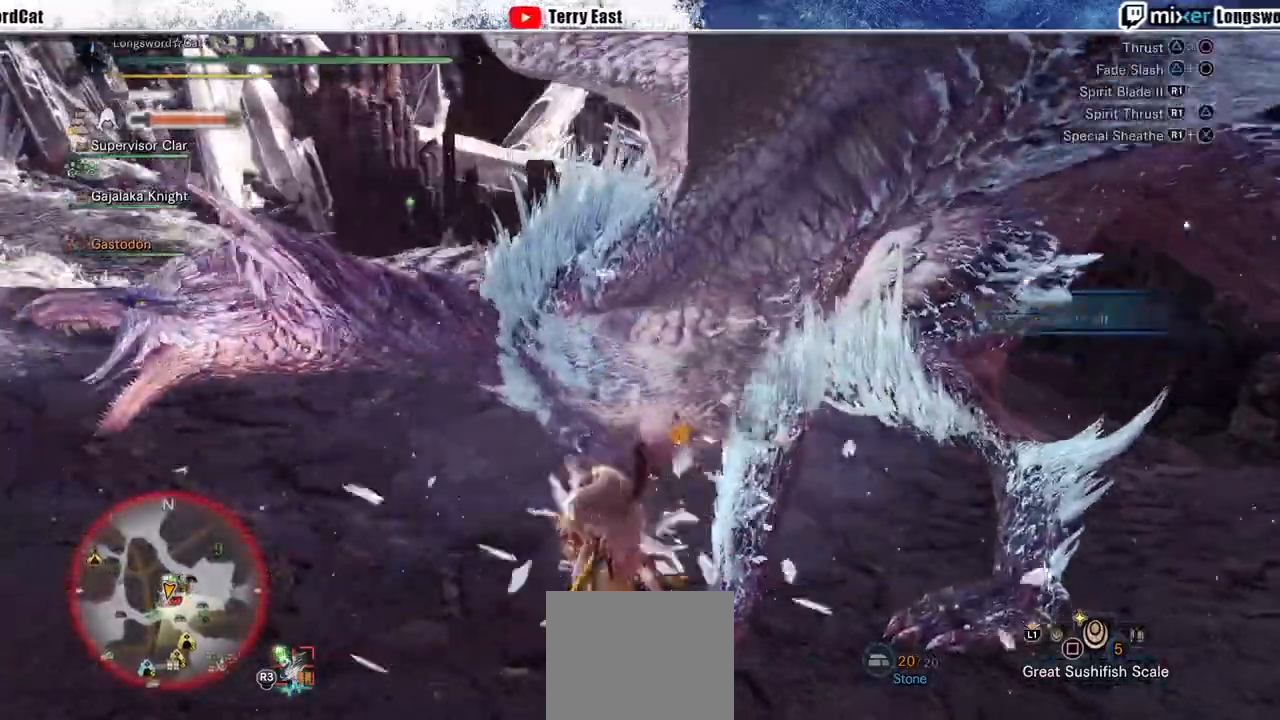
{"dt_ms": 500, "buttons": ["TRIANGLE"], "left_stick": "center", "right_stick": "center", "events": [[100, "TRIANGLE", "down"], [167, "TRIANGLE", "up"], [267, "TRIANGLE", "down"], [367, "TRIANGLE", "up"], [433, "TRIANGLE", "down"]]}
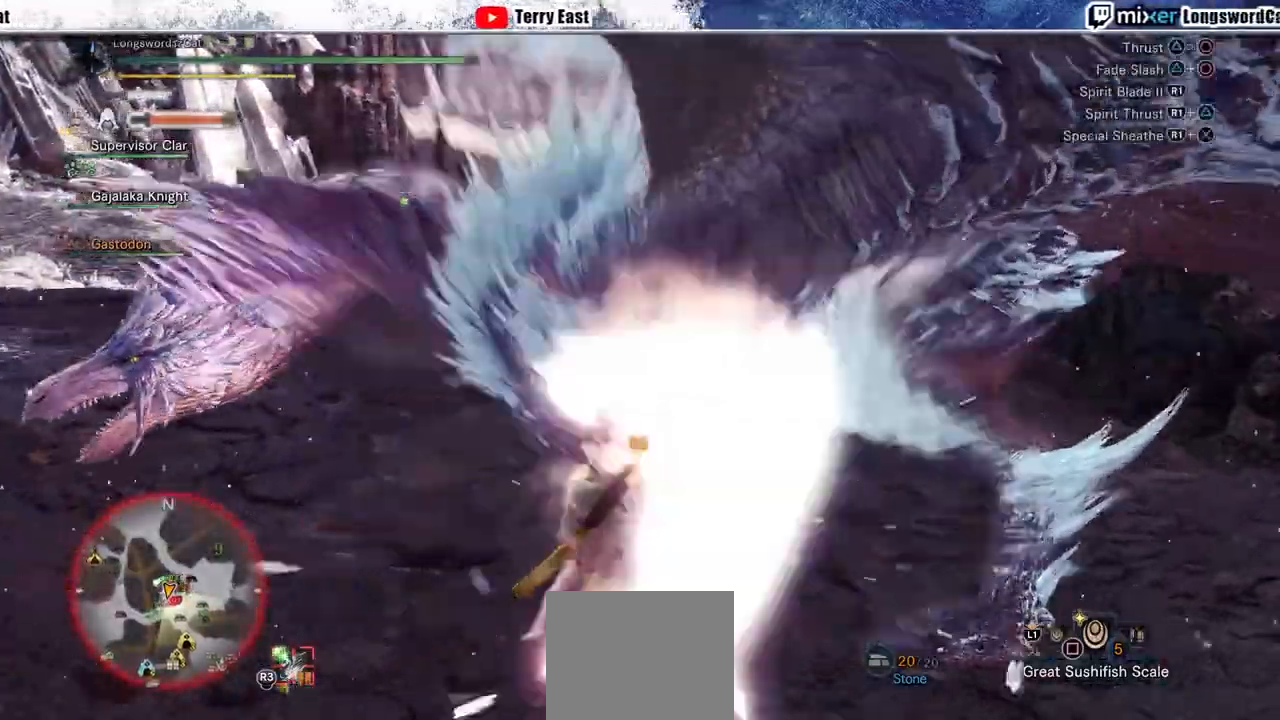
{"dt_ms": 500, "buttons": ["R1"], "left_stick": "center", "right_stick": "center", "events": [[33, "TRIANGLE", "up"], [267, "DPAD_UP", "down"], [267, "R1", "down"], [300, "DPAD_UP", "up"], [367, "R1", "up"], [433, "R1", "down"]]}
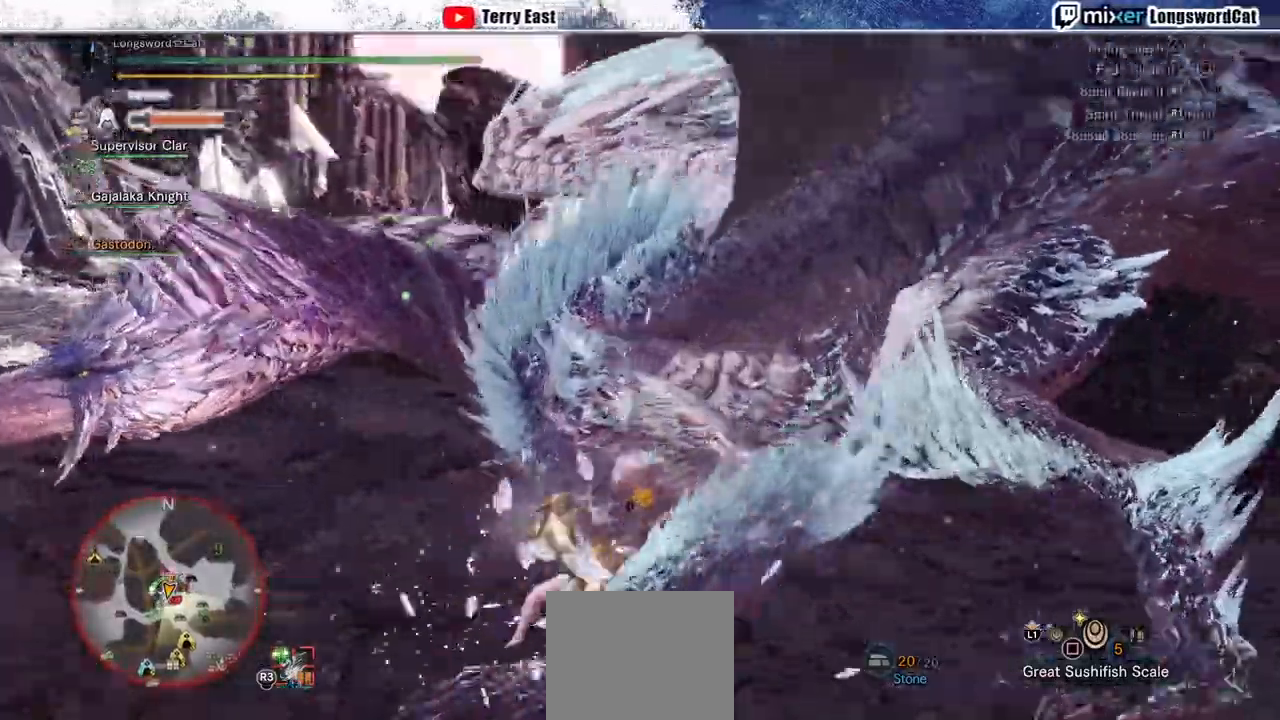
{"dt_ms": 500, "buttons": [], "left_stick": "center", "right_stick": "center", "events": [[167, "R1", "up"], [233, "R1", "down"], [333, "R1", "up"]]}
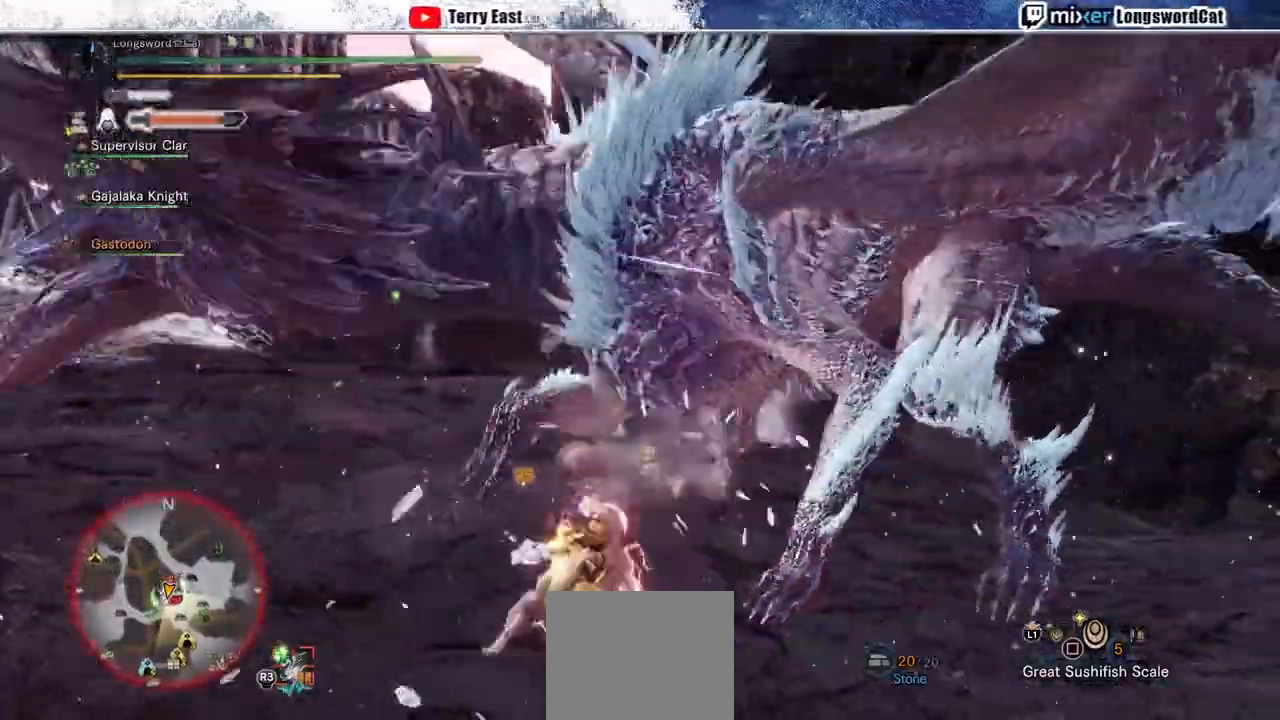
{"dt_ms": 500, "buttons": ["CIRCLE", "R1"], "left_stick": "center", "right_stick": "center", "events": [[133, "CIRCLE", "down"], [133, "R1", "down"], [233, "CIRCLE", "up"], [233, "R1", "up"], [300, "CIRCLE", "down"], [300, "R1", "down"], [367, "R1", "up"], [433, "R1", "down"]]}
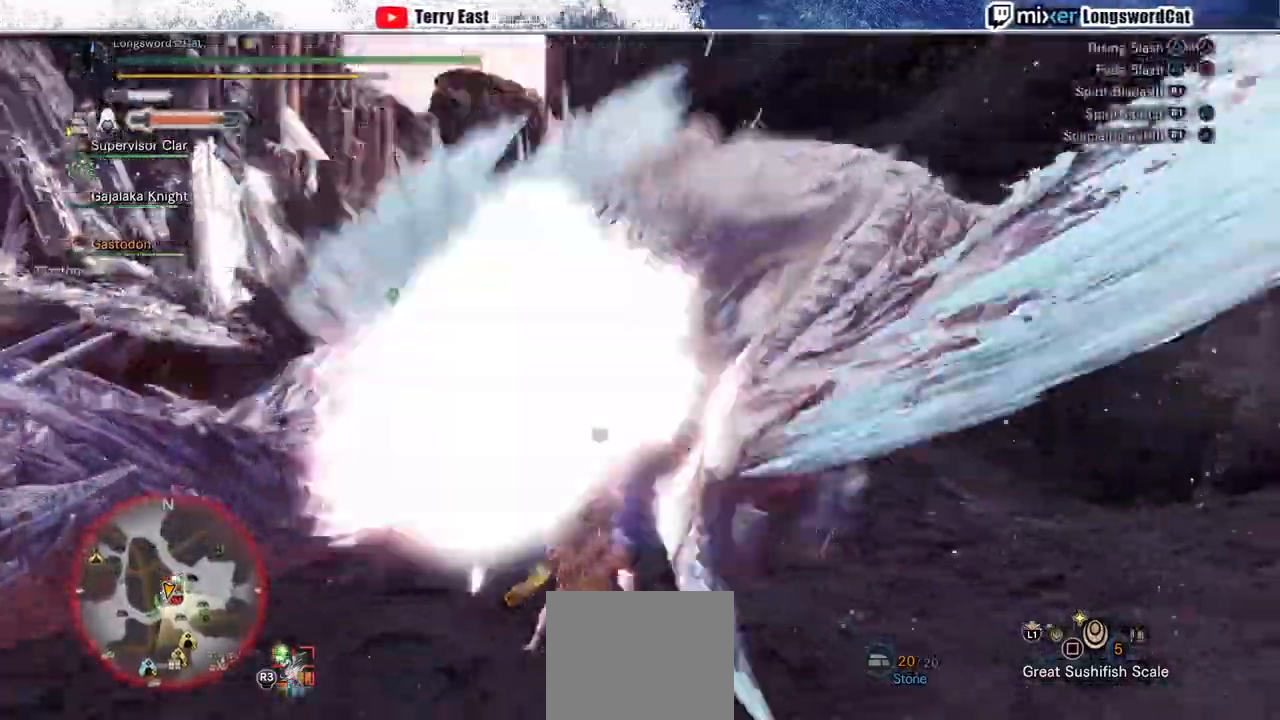
{"dt_ms": 500, "buttons": [], "left_stick": "center", "right_stick": "center"}